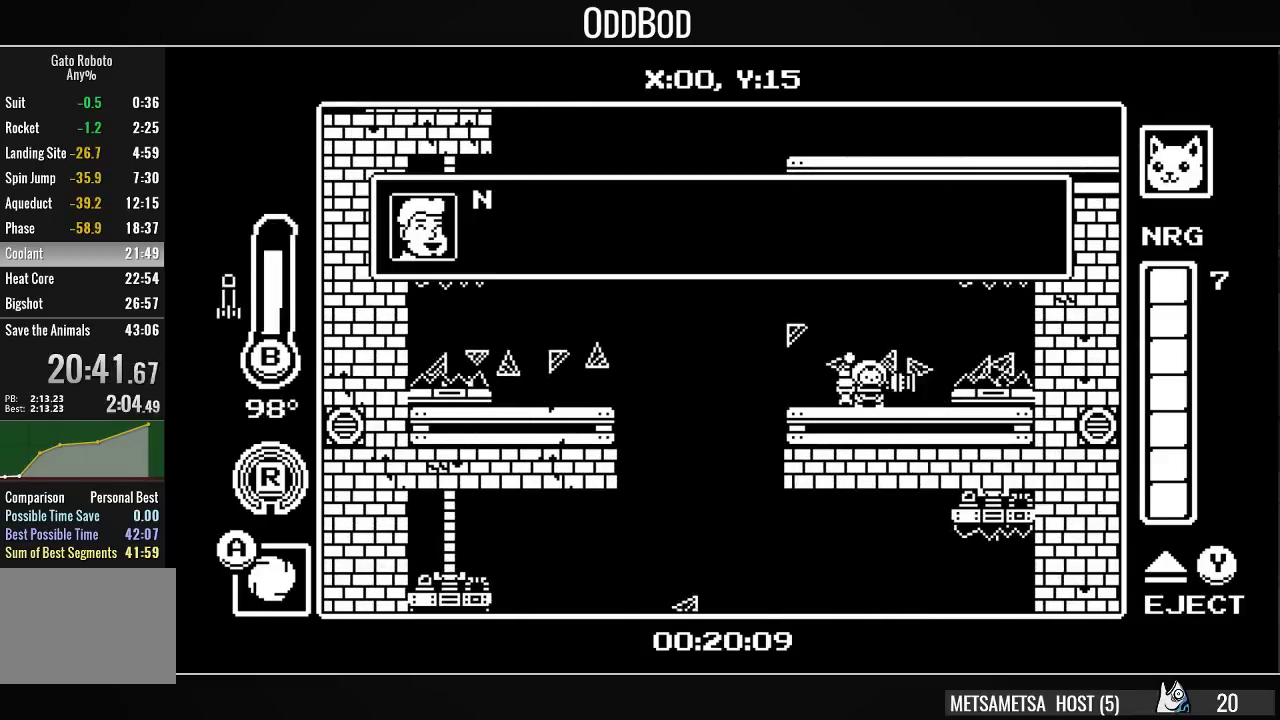
Gameplay with a controller (PlayStation layout); each line is a JSON object with the inputs held at the frame after it. "events" lists button and stick changes between this image and that frame as [ms after this image, input, new state], when the widget could be followed in between. Not read: left_stick.
{"buttons": ["DPAD_LEFT"], "right_stick": "center", "events": [[100, "SQUARE", "down"], [200, "SQUARE", "up"], [233, "SQUARE", "down"], [333, "SQUARE", "up"], [367, "SQUARE", "down"], [433, "DPAD_LEFT", "down"], [467, "SQUARE", "up"]]}
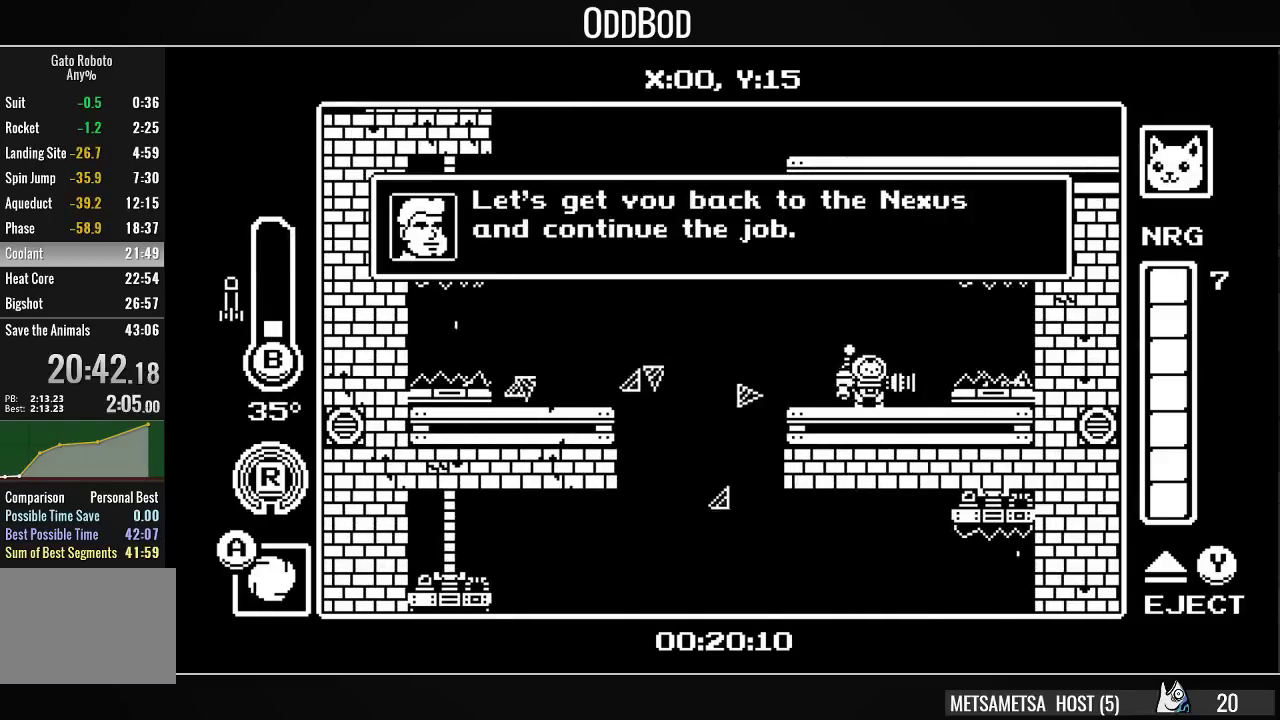
{"buttons": ["DPAD_LEFT"], "right_stick": "center", "events": [[33, "DPAD_LEFT", "up"], [33, "SQUARE", "down"], [167, "CROSS", "down"], [300, "CROSS", "up"], [300, "SQUARE", "up"], [467, "DPAD_LEFT", "down"]]}
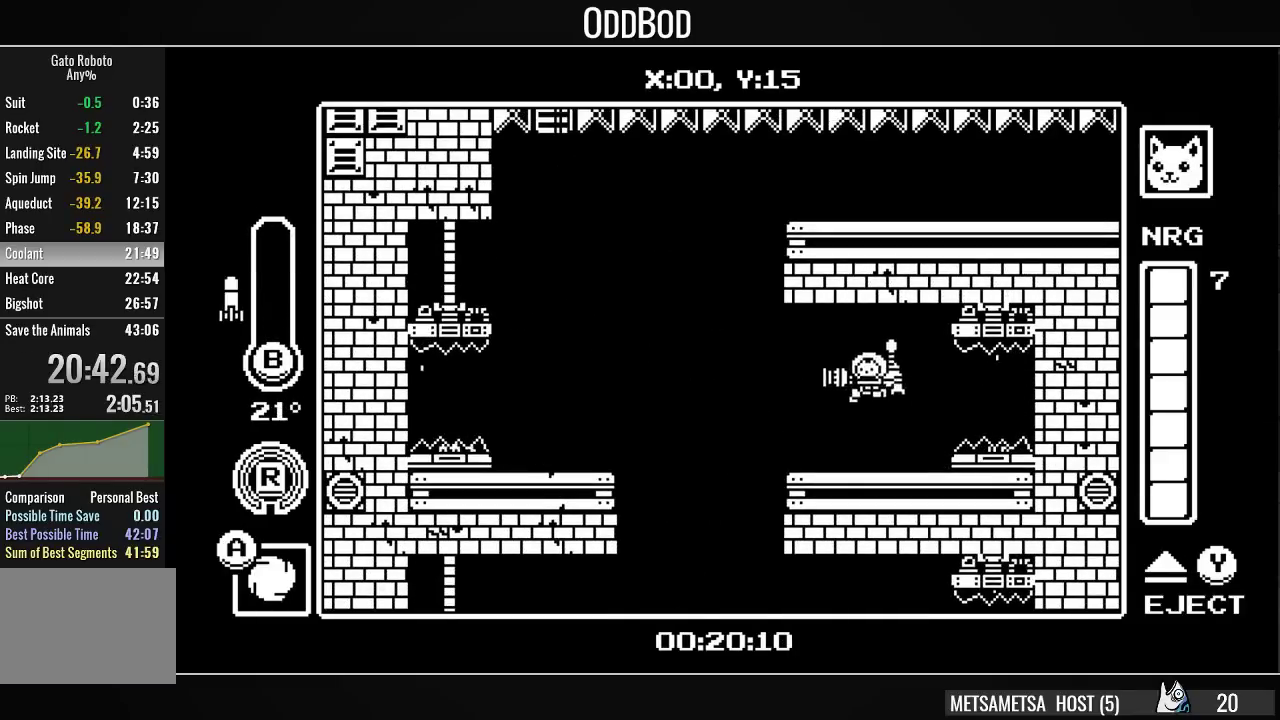
{"buttons": ["CROSS", "DPAD_DOWN", "DPAD_RIGHT"], "right_stick": "center", "events": [[233, "CROSS", "down"], [400, "DPAD_LEFT", "up"], [433, "DPAD_RIGHT", "down"], [467, "CROSS", "up"], [500, "CROSS", "down"], [500, "DPAD_DOWN", "down"]]}
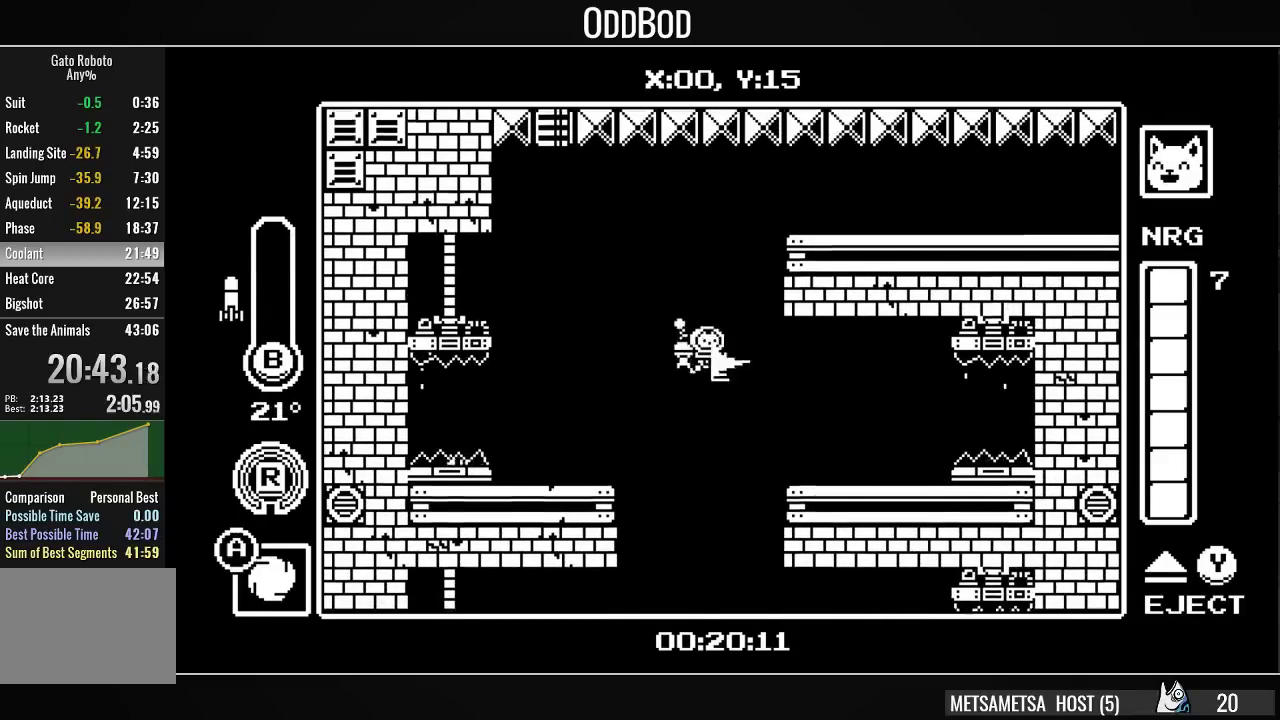
{"buttons": ["DPAD_RIGHT"], "right_stick": "center", "events": [[67, "CIRCLE", "down"], [300, "DPAD_DOWN", "up"], [367, "CIRCLE", "up"], [467, "CROSS", "up"]]}
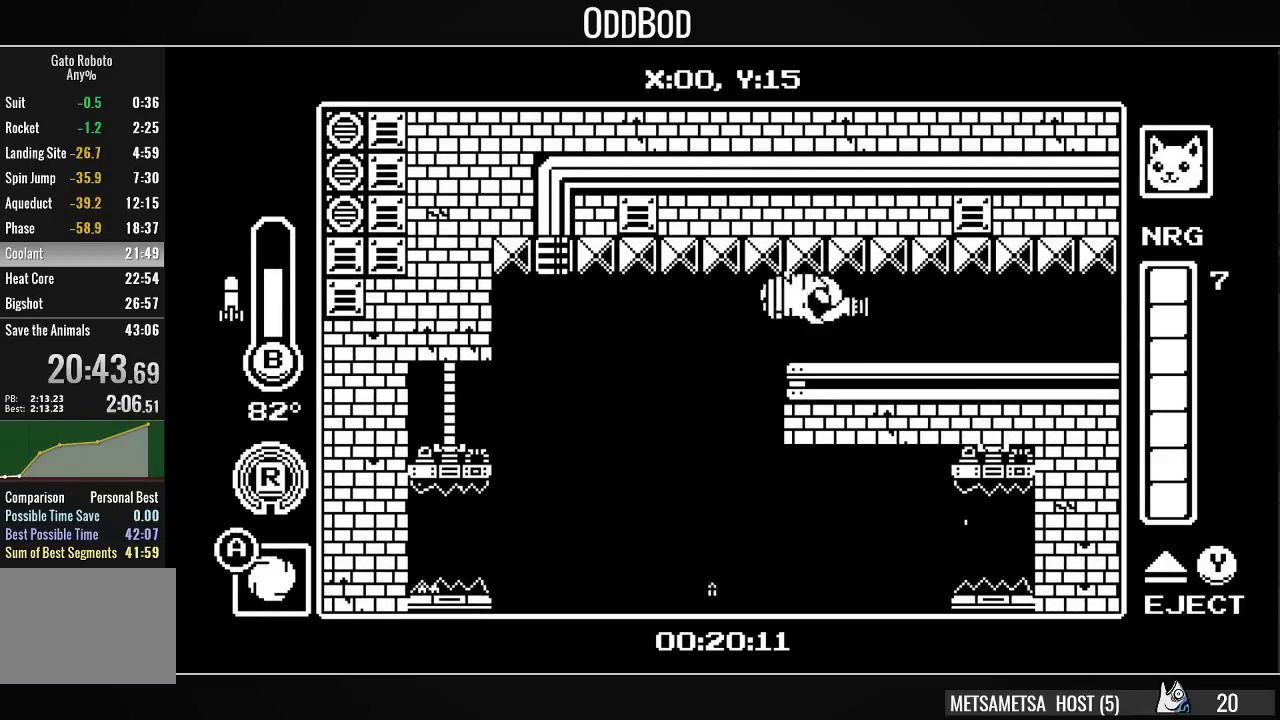
{"buttons": ["DPAD_RIGHT"], "right_stick": "center", "events": []}
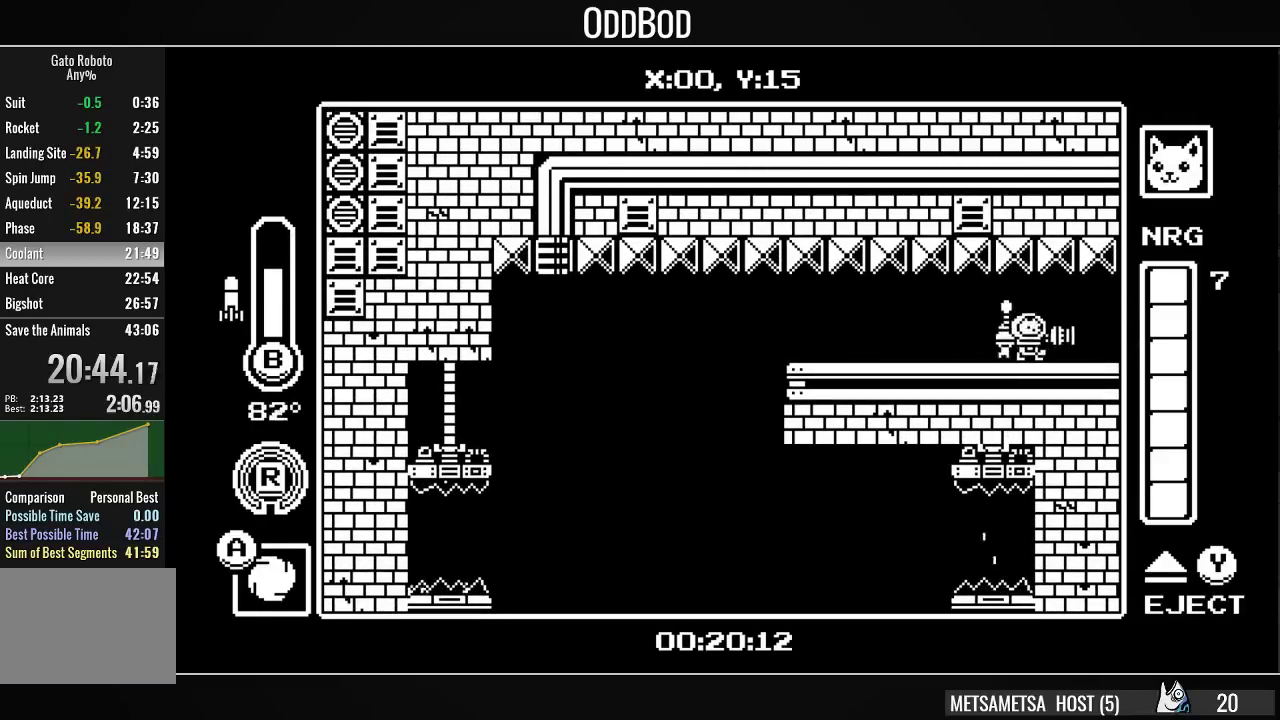
{"buttons": ["DPAD_RIGHT"], "right_stick": "center", "events": []}
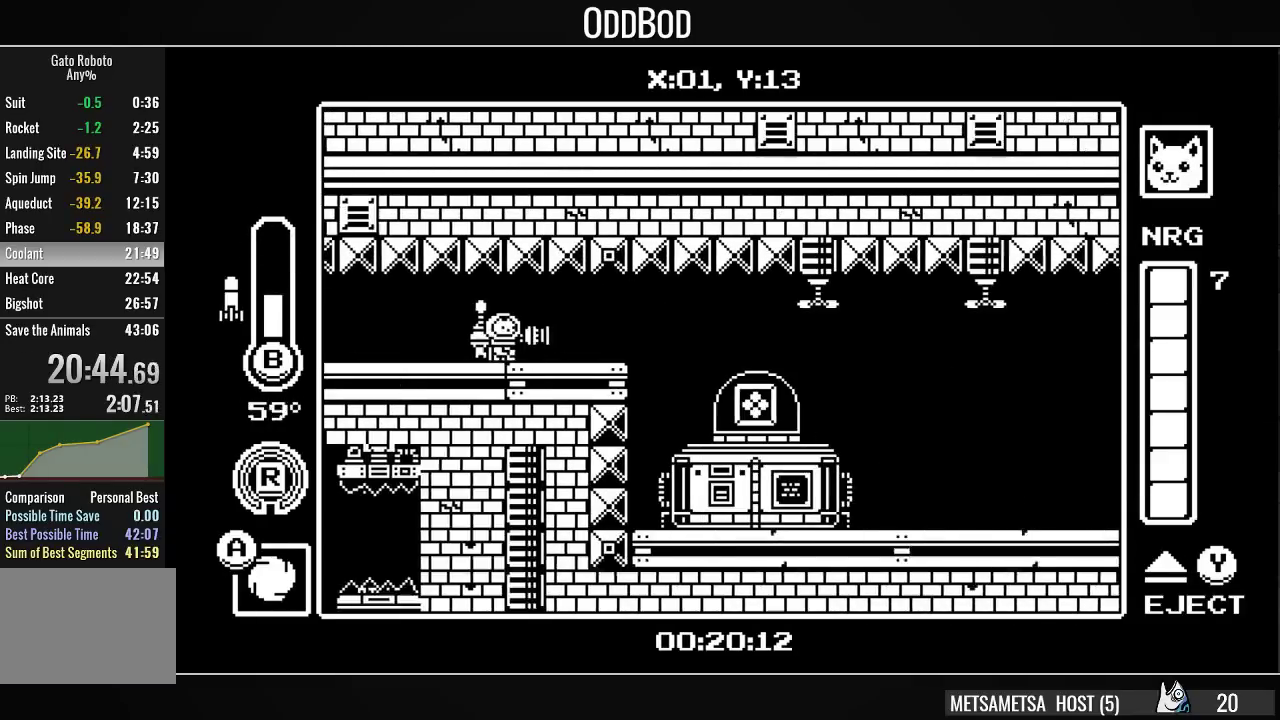
{"buttons": ["DPAD_RIGHT"], "right_stick": "center", "events": []}
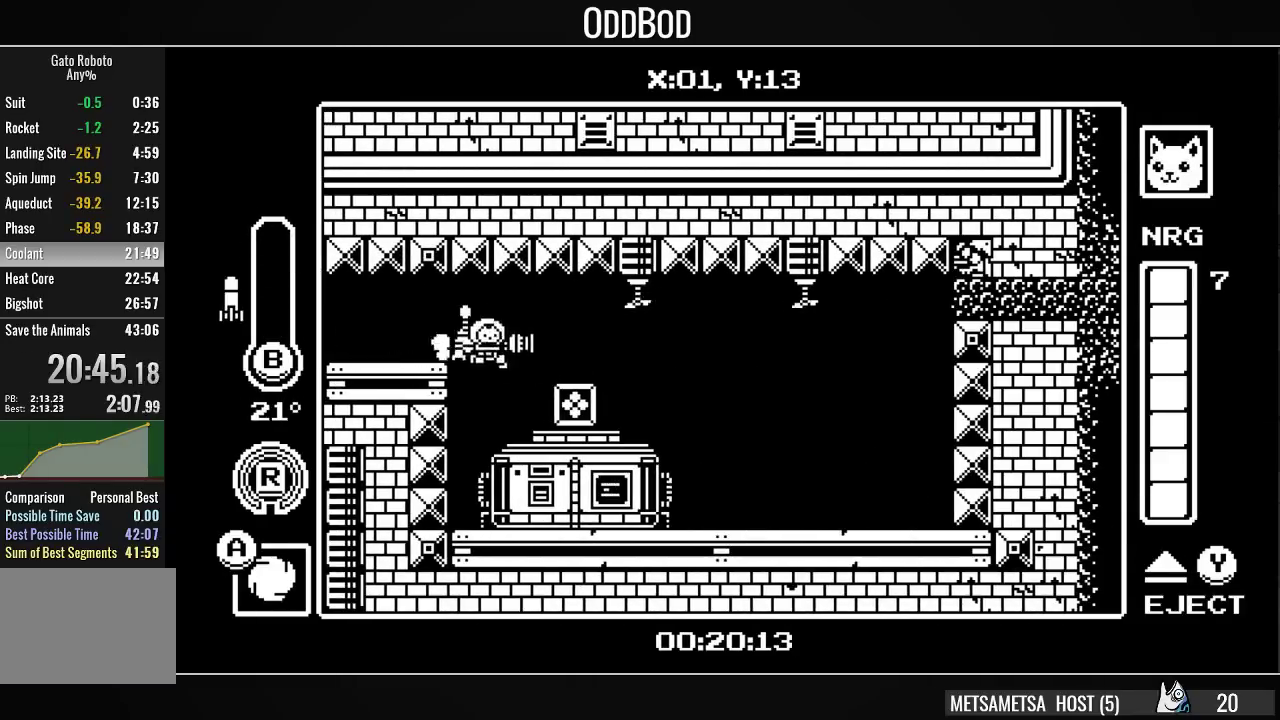
{"buttons": ["CROSS", "SQUARE", "DPAD_RIGHT"], "right_stick": "center", "events": [[200, "L2", "down"], [300, "DPAD_RIGHT", "up"], [300, "L2", "up"], [467, "CROSS", "down"], [467, "SQUARE", "down"], [500, "DPAD_RIGHT", "down"]]}
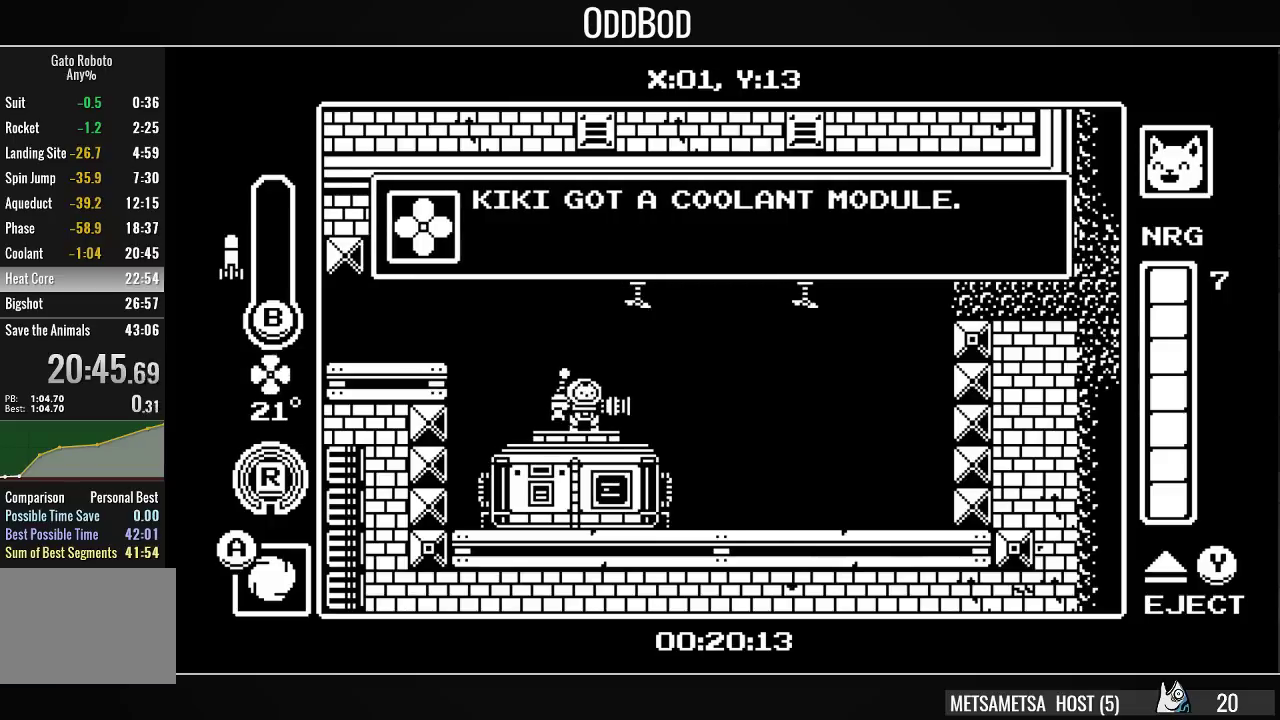
{"buttons": ["DPAD_RIGHT"], "right_stick": "center", "events": [[67, "SQUARE", "up"], [100, "CROSS", "up"], [133, "CROSS", "down"], [133, "SQUARE", "down"], [200, "CROSS", "up"], [233, "SQUARE", "up"], [267, "CROSS", "down"], [300, "SQUARE", "down"], [367, "CROSS", "up"], [367, "DPAD_RIGHT", "up"], [367, "SQUARE", "up"], [433, "CROSS", "down"], [433, "SQUARE", "down"], [467, "DPAD_RIGHT", "down"], [500, "CROSS", "up"], [500, "SQUARE", "up"]]}
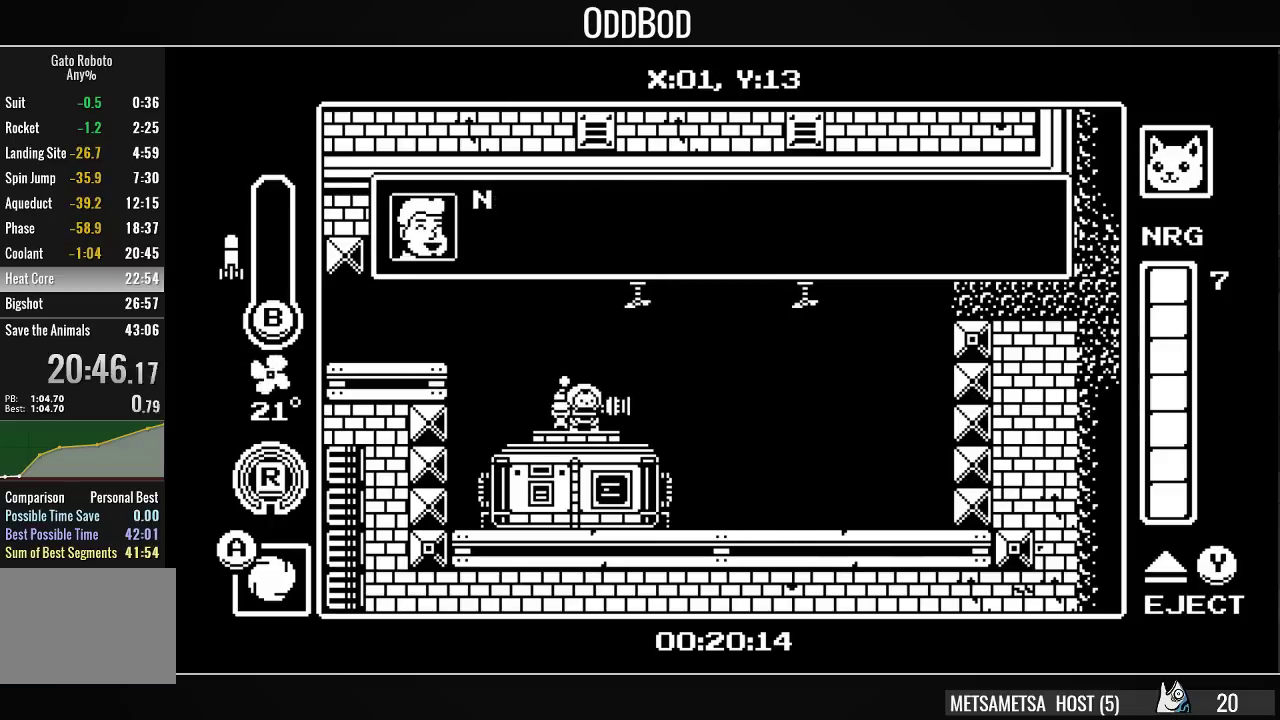
{"buttons": ["DPAD_RIGHT"], "right_stick": "center", "events": [[67, "CROSS", "down"], [67, "SQUARE", "down"], [133, "SQUARE", "up"], [167, "CROSS", "up"], [200, "CROSS", "down"], [233, "SQUARE", "down"], [300, "CROSS", "up"], [300, "SQUARE", "up"], [367, "CROSS", "down"], [367, "SQUARE", "down"], [467, "CROSS", "up"], [467, "SQUARE", "up"]]}
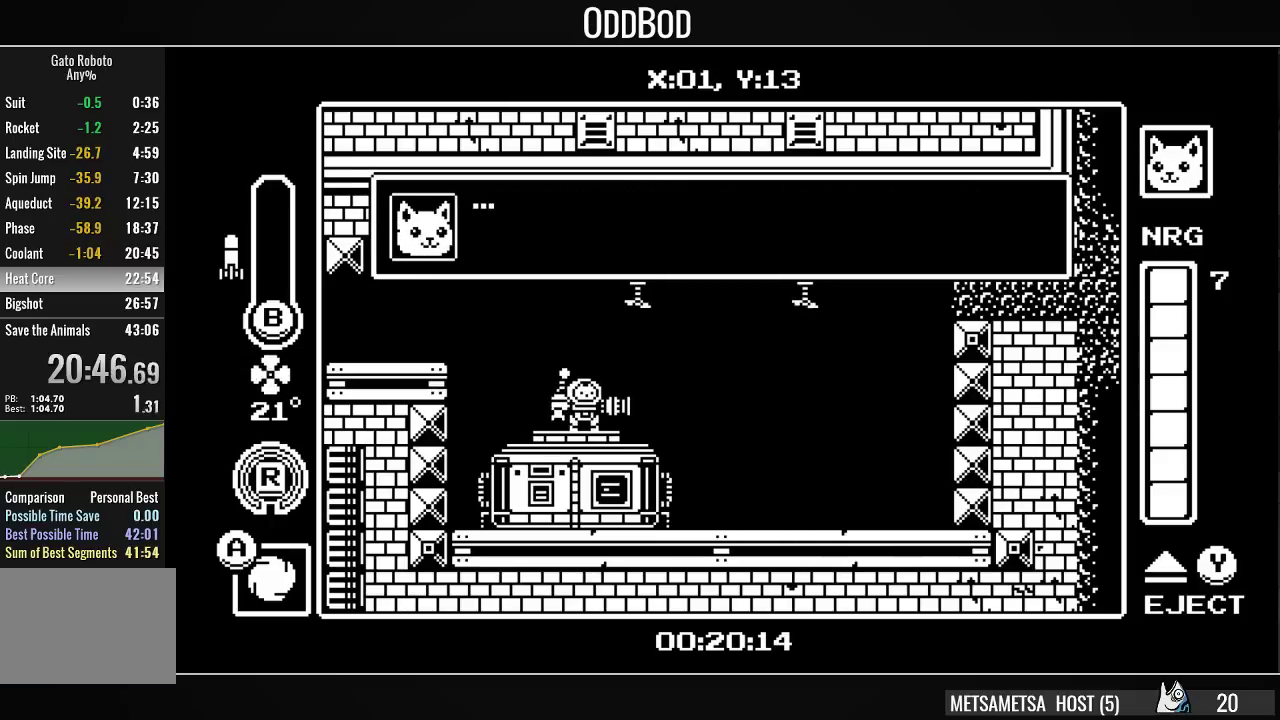
{"buttons": ["CROSS", "SQUARE", "DPAD_RIGHT"], "right_stick": "center", "events": [[33, "CROSS", "down"], [33, "SQUARE", "down"], [133, "CROSS", "up"], [133, "SQUARE", "up"], [167, "CROSS", "down"], [200, "SQUARE", "down"], [267, "CROSS", "up"], [267, "SQUARE", "up"], [333, "CROSS", "down"], [333, "SQUARE", "down"], [433, "CROSS", "up"], [433, "SQUARE", "up"], [467, "CROSS", "down"], [467, "SQUARE", "down"]]}
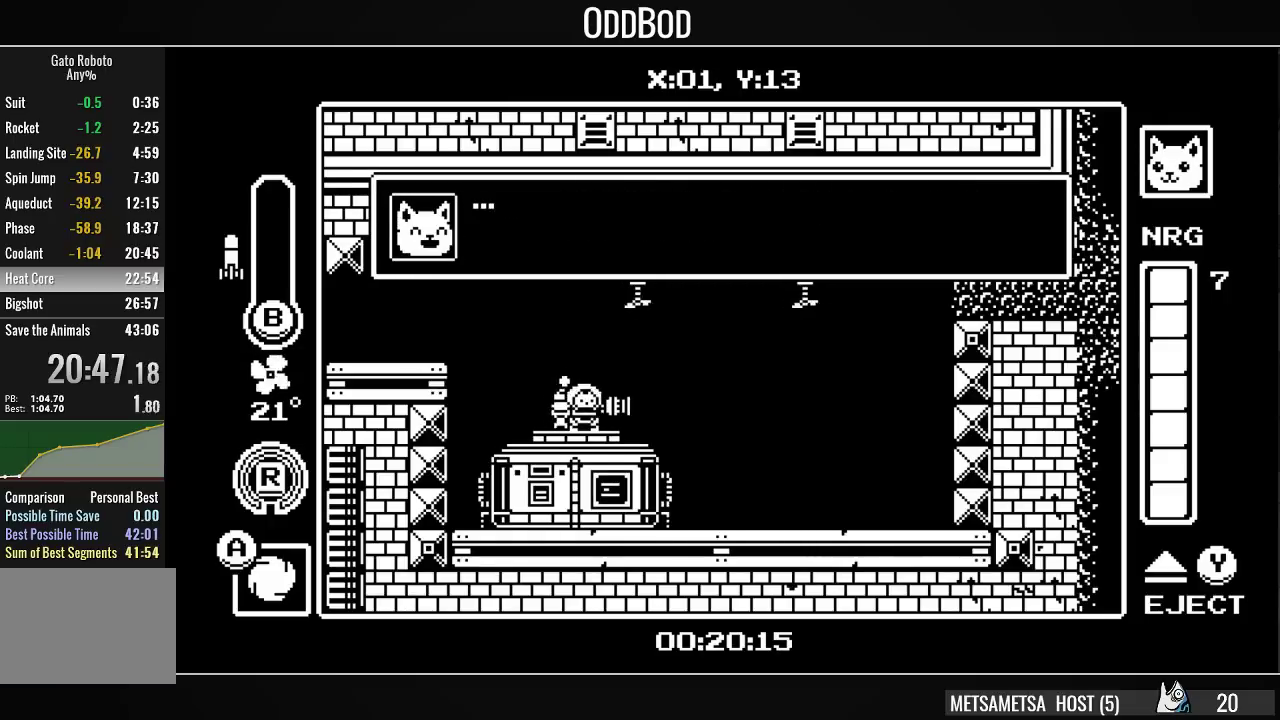
{"buttons": ["CROSS", "SQUARE", "DPAD_RIGHT"], "right_stick": "center", "events": [[100, "CROSS", "up"], [100, "SQUARE", "up"], [133, "CROSS", "down"], [133, "SQUARE", "down"], [267, "CROSS", "up"], [267, "SQUARE", "up"], [300, "CROSS", "down"], [300, "SQUARE", "down"], [400, "CROSS", "up"], [400, "SQUARE", "up"], [500, "CROSS", "down"], [500, "SQUARE", "down"]]}
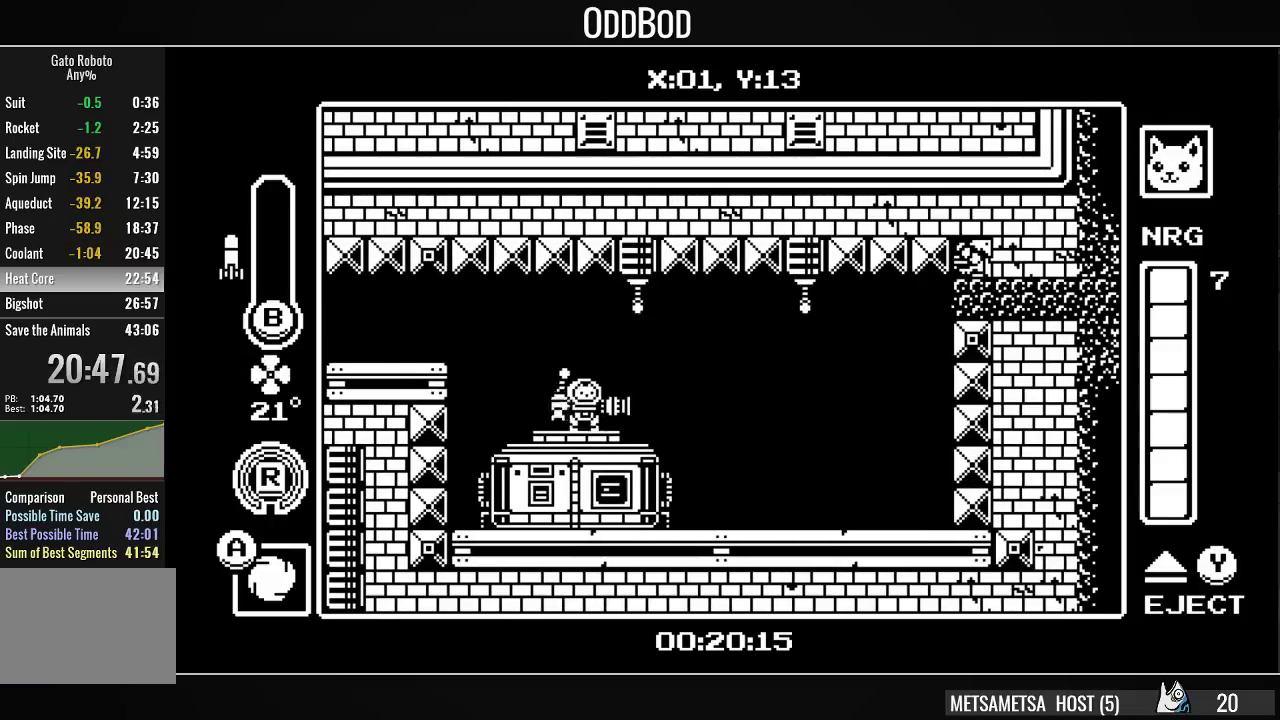
{"buttons": ["R1", "DPAD_RIGHT"], "right_stick": "center", "events": [[67, "SQUARE", "up"], [100, "CROSS", "up"], [167, "CROSS", "down"], [167, "SQUARE", "down"], [233, "SQUARE", "up"], [267, "CROSS", "up"], [433, "R1", "down"]]}
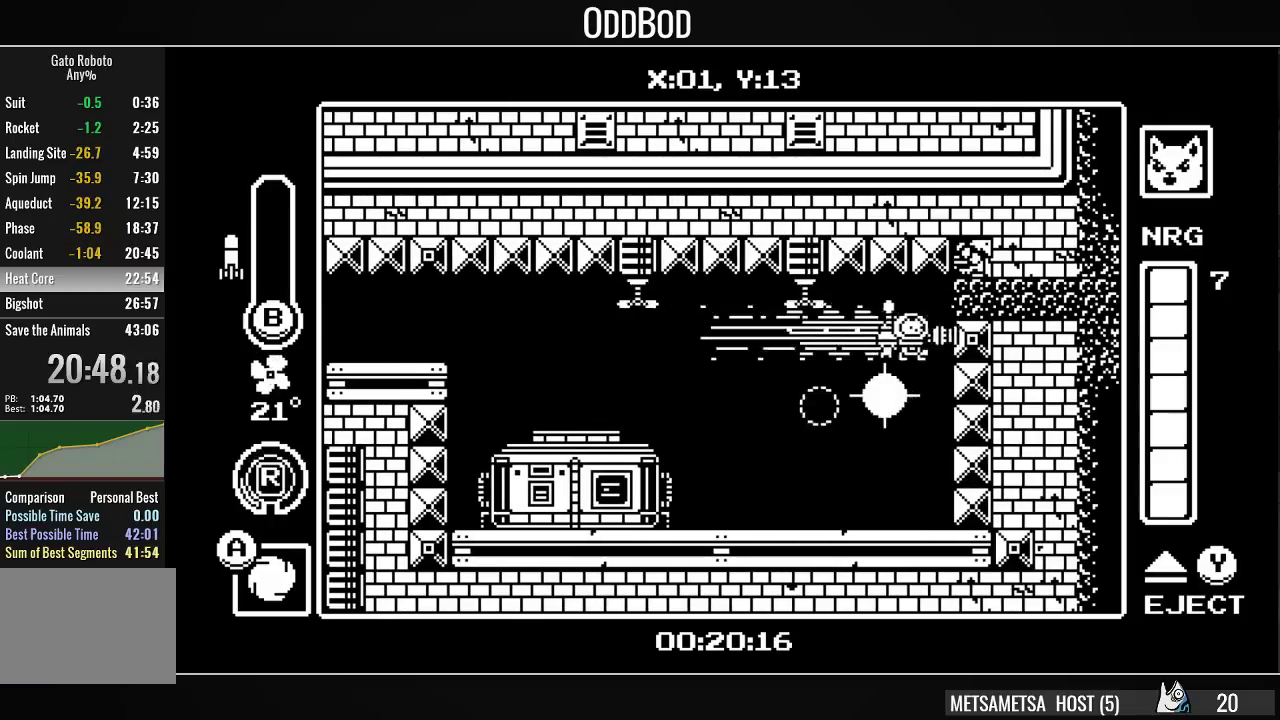
{"buttons": ["CIRCLE", "DPAD_RIGHT"], "right_stick": "center", "events": [[67, "R1", "up"], [267, "CROSS", "down"], [467, "CIRCLE", "down"], [500, "CROSS", "up"]]}
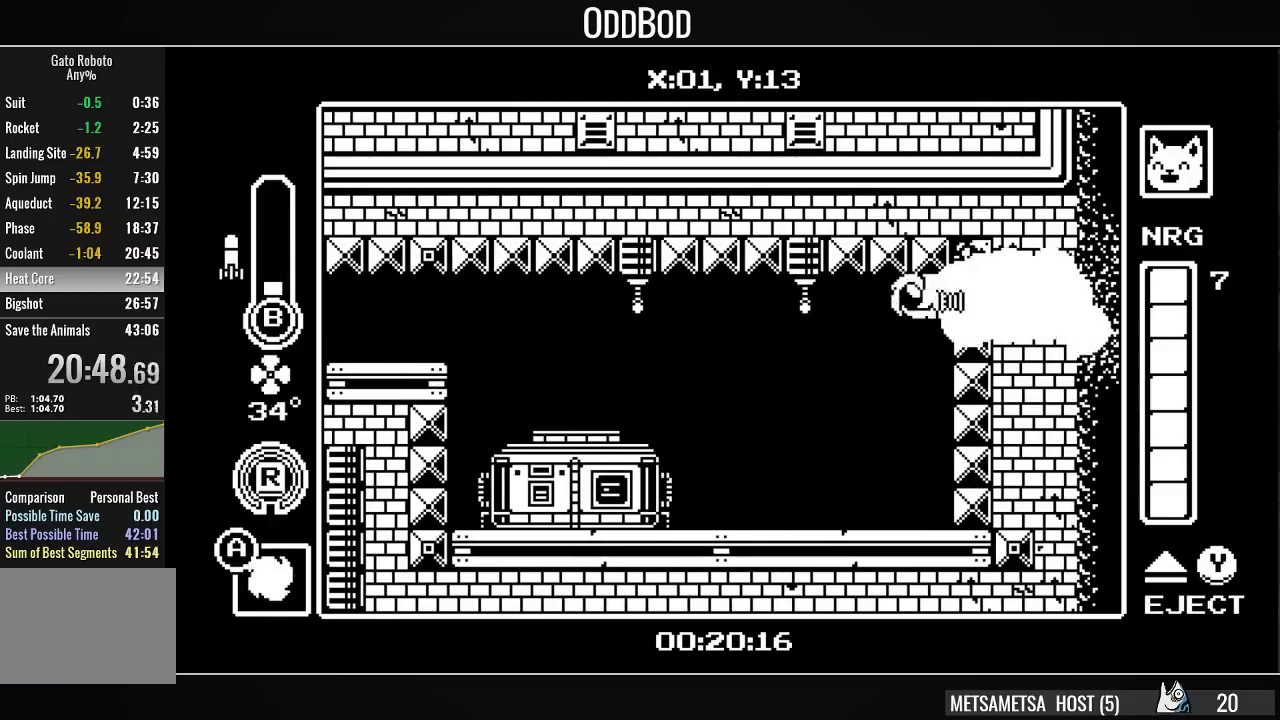
{"buttons": ["DPAD_RIGHT"], "right_stick": "center", "events": [[100, "CIRCLE", "up"], [233, "DPAD_RIGHT", "up"], [467, "DPAD_RIGHT", "down"]]}
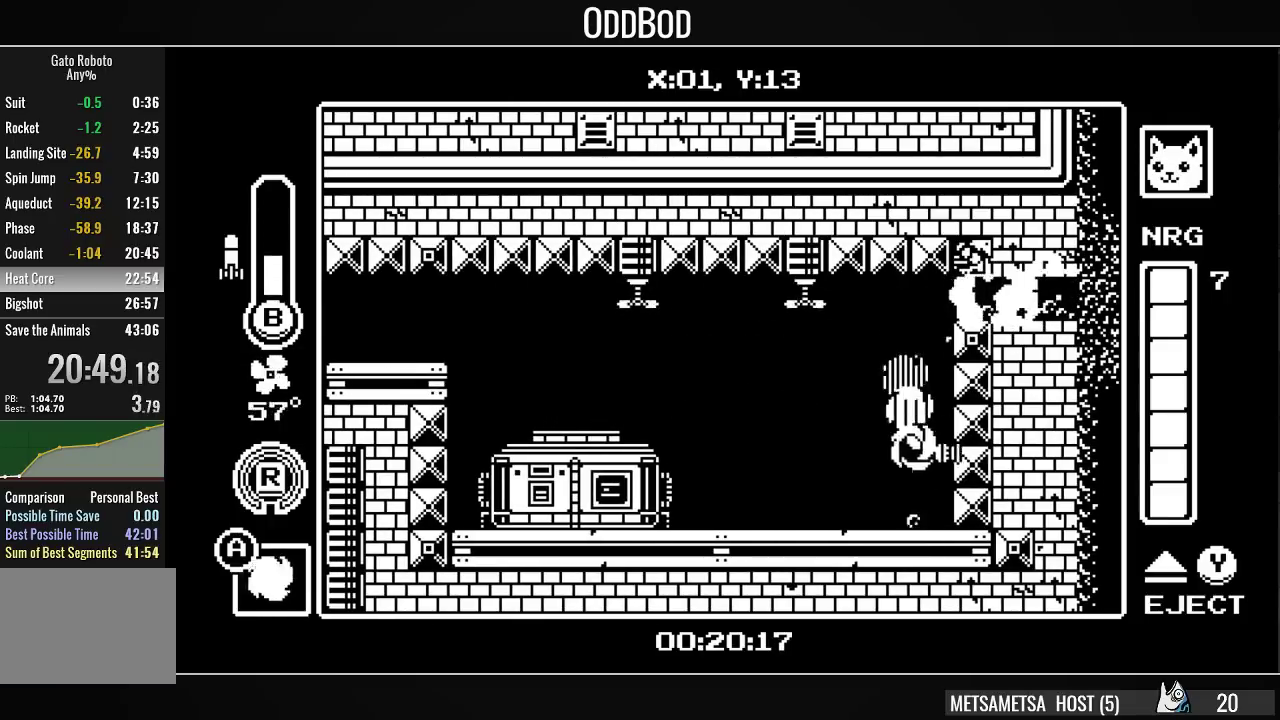
{"buttons": ["CROSS", "DPAD_RIGHT"], "right_stick": "center", "events": [[100, "DPAD_RIGHT", "up"], [133, "CROSS", "down"], [300, "CROSS", "up"], [367, "CROSS", "down"], [500, "DPAD_RIGHT", "down"]]}
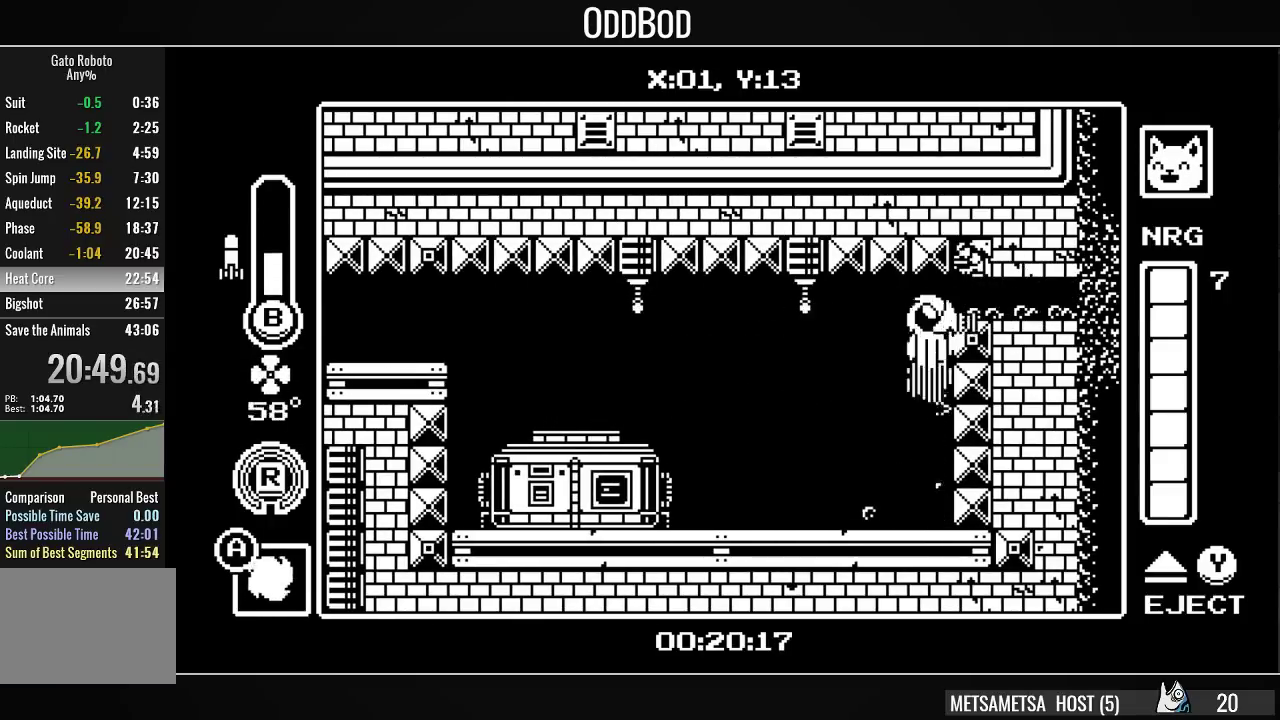
{"buttons": [], "right_stick": "center", "events": [[100, "CIRCLE", "down"], [167, "CROSS", "up"], [200, "CIRCLE", "up"], [267, "DPAD_RIGHT", "up"]]}
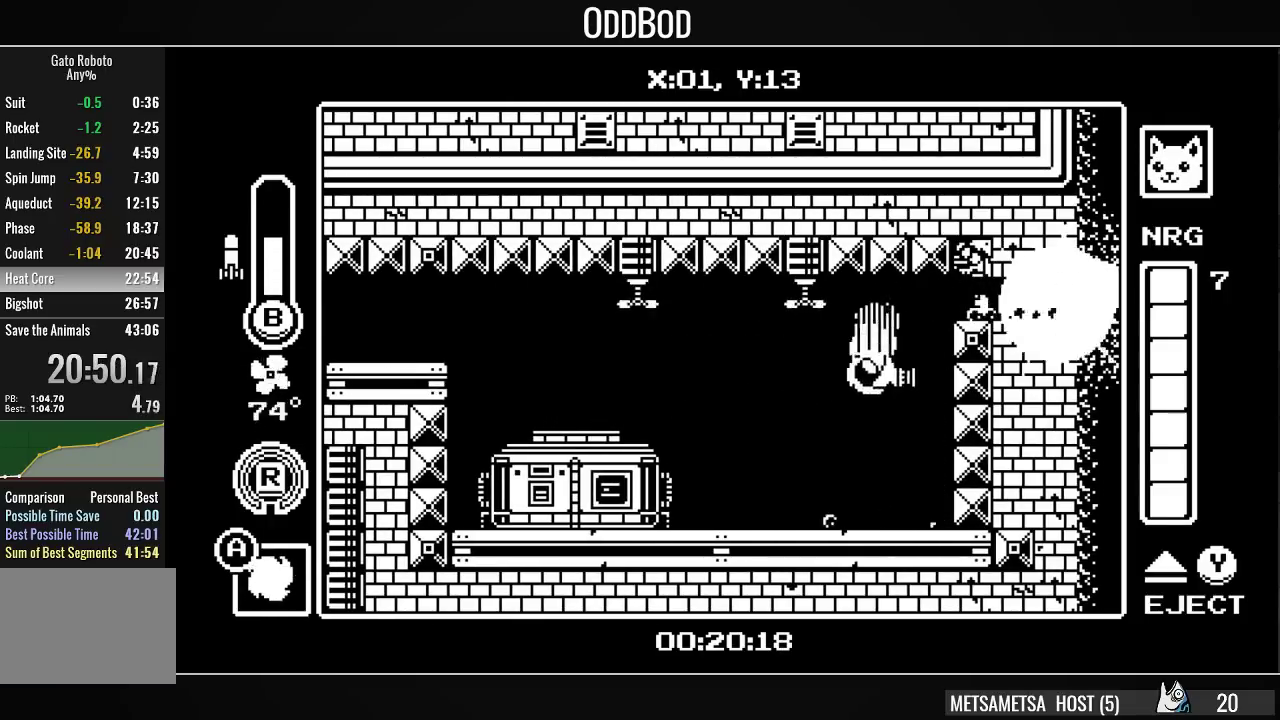
{"buttons": [], "right_stick": "center", "events": [[200, "TRIANGLE", "down"], [300, "TRIANGLE", "up"], [367, "TRIANGLE", "down"], [467, "TRIANGLE", "up"]]}
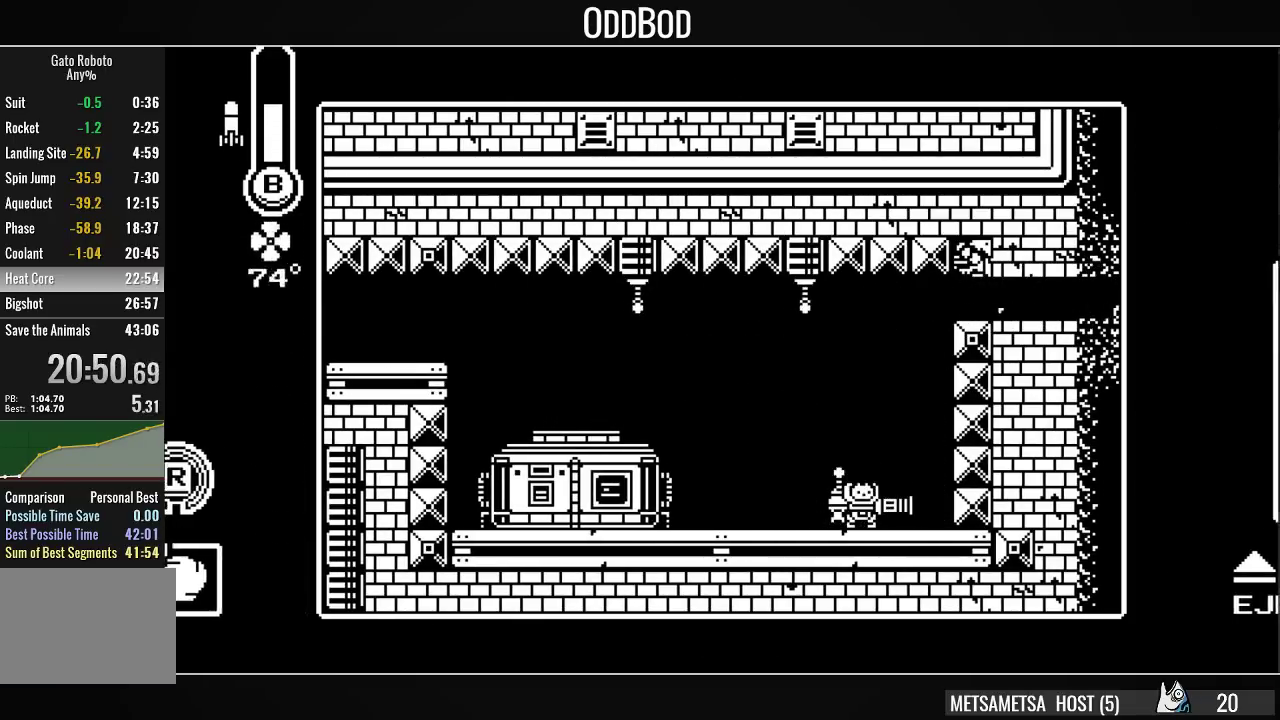
{"buttons": [], "right_stick": "center", "events": []}
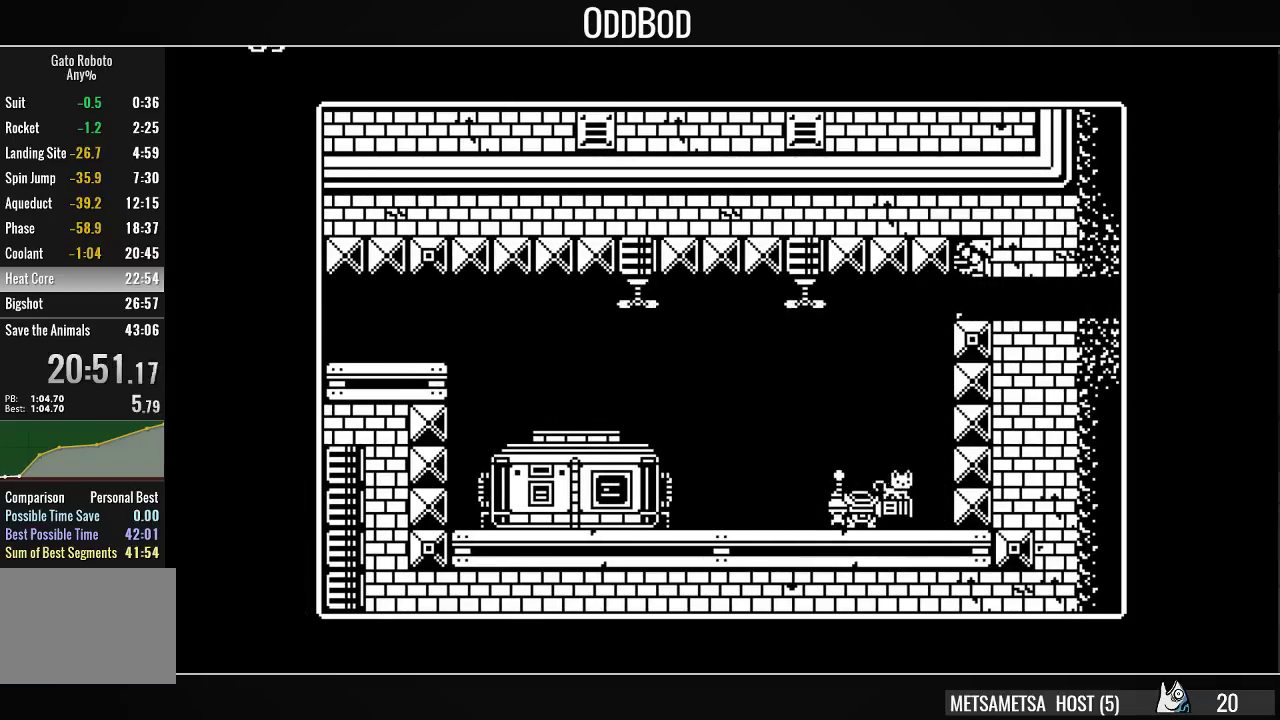
{"buttons": ["CROSS", "DPAD_RIGHT"], "right_stick": "center", "events": [[67, "DPAD_RIGHT", "down"], [133, "CROSS", "down"], [233, "CROSS", "up"], [267, "CROSS", "down"], [367, "CROSS", "up"], [400, "CROSS", "down"]]}
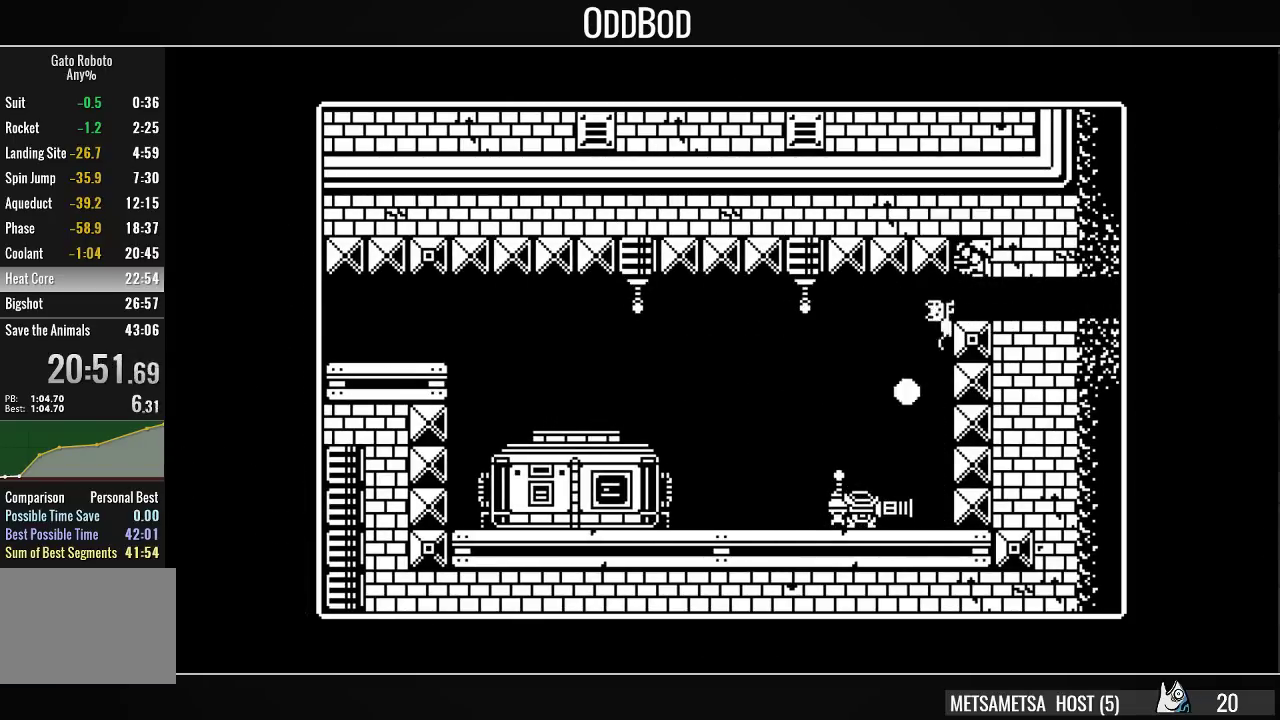
{"buttons": ["DPAD_RIGHT"], "right_stick": "center", "events": [[133, "CROSS", "up"]]}
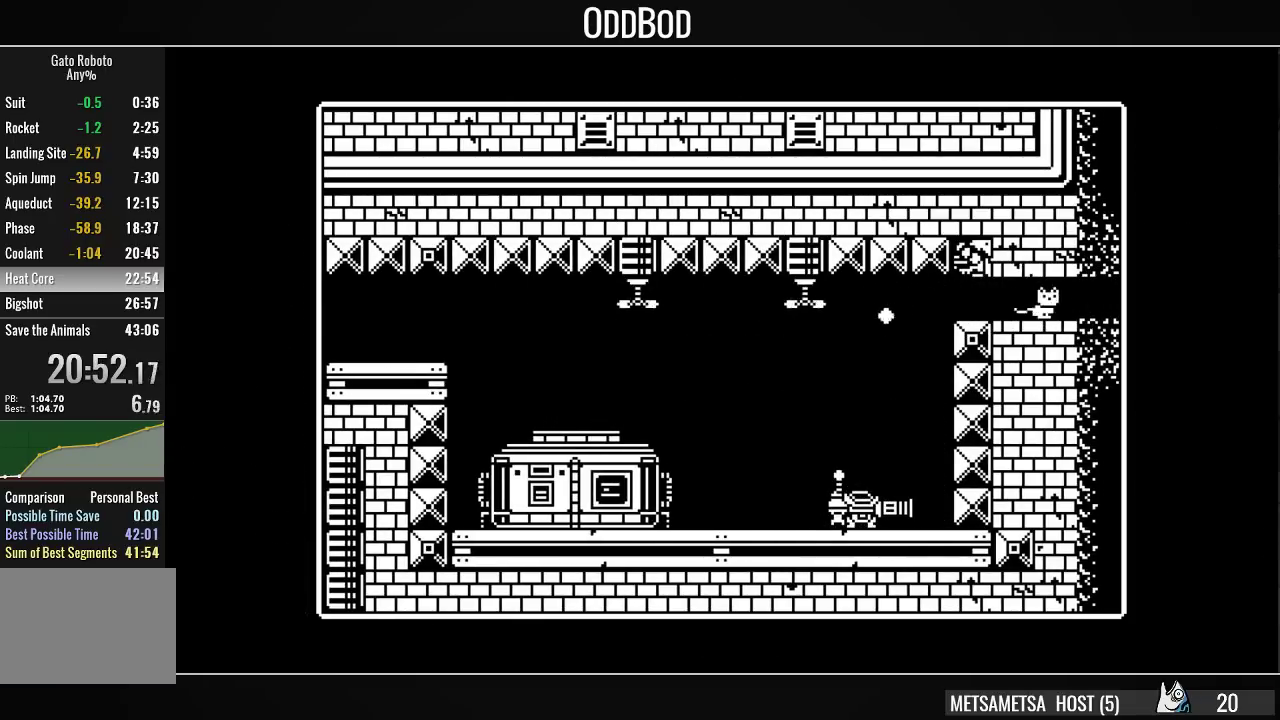
{"buttons": ["DPAD_RIGHT"], "right_stick": "center", "events": []}
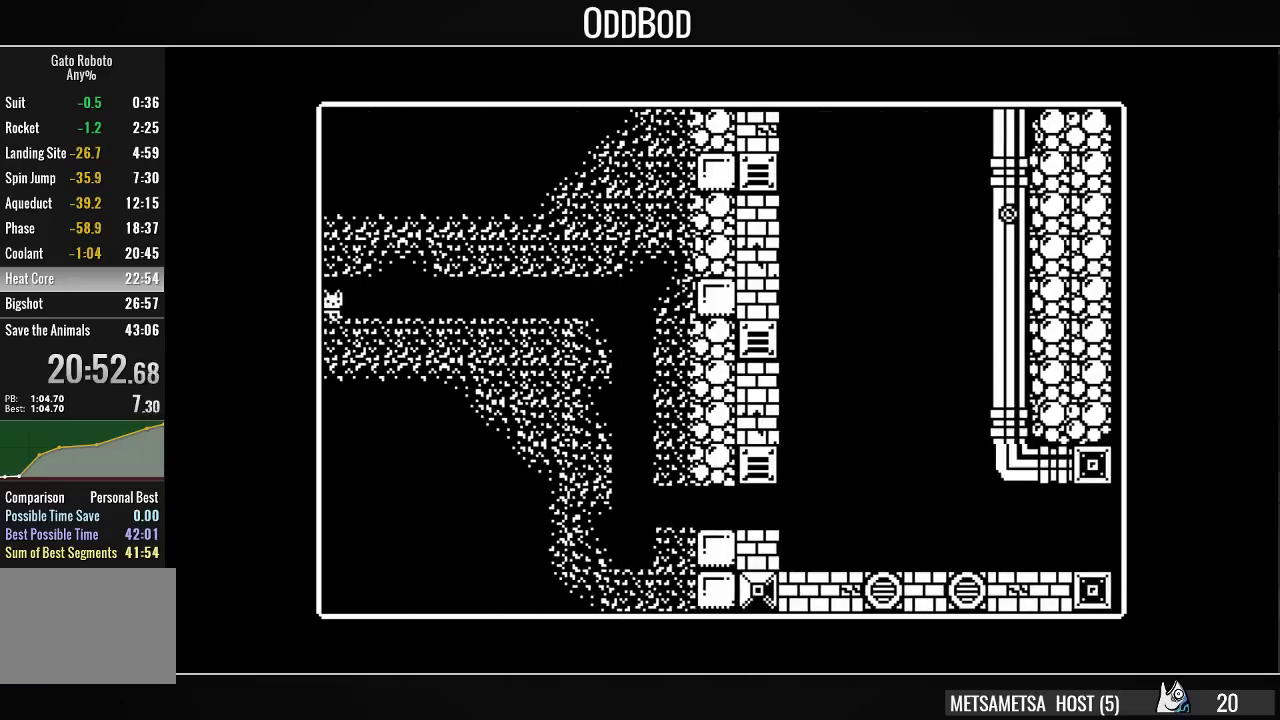
{"buttons": ["DPAD_RIGHT"], "right_stick": "center", "events": []}
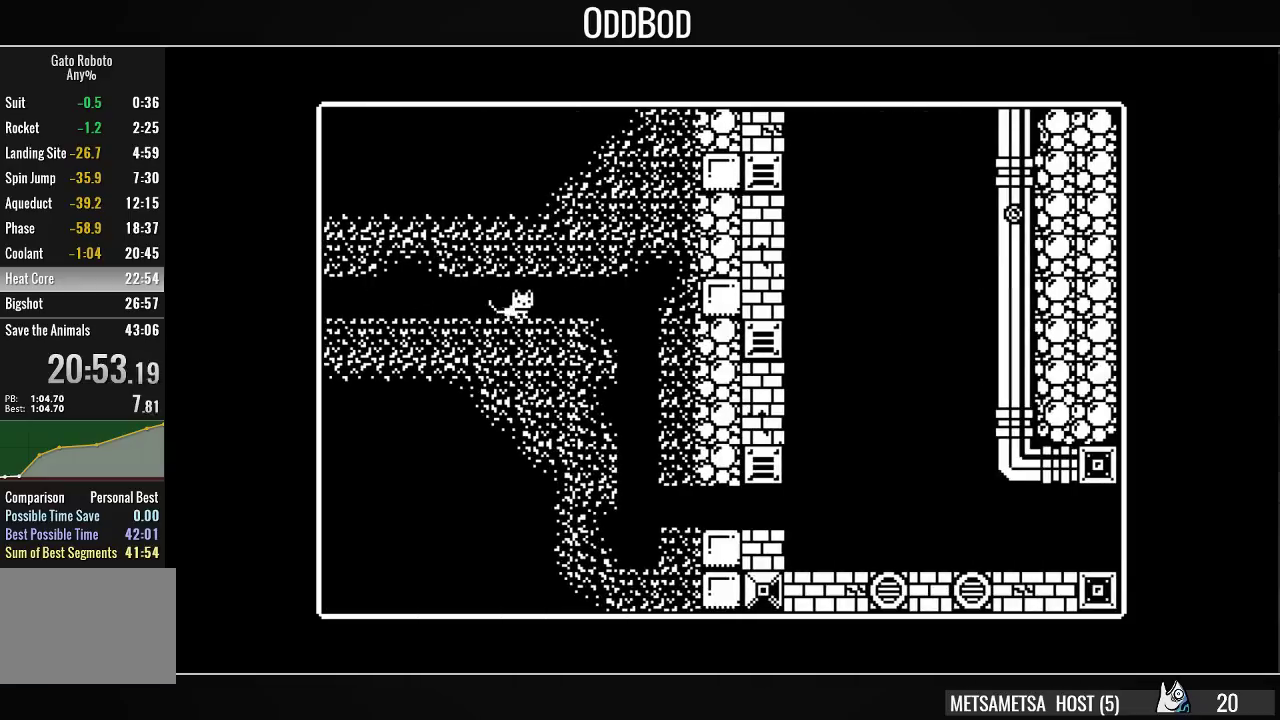
{"buttons": [], "right_stick": "center", "events": [[300, "DPAD_RIGHT", "up"]]}
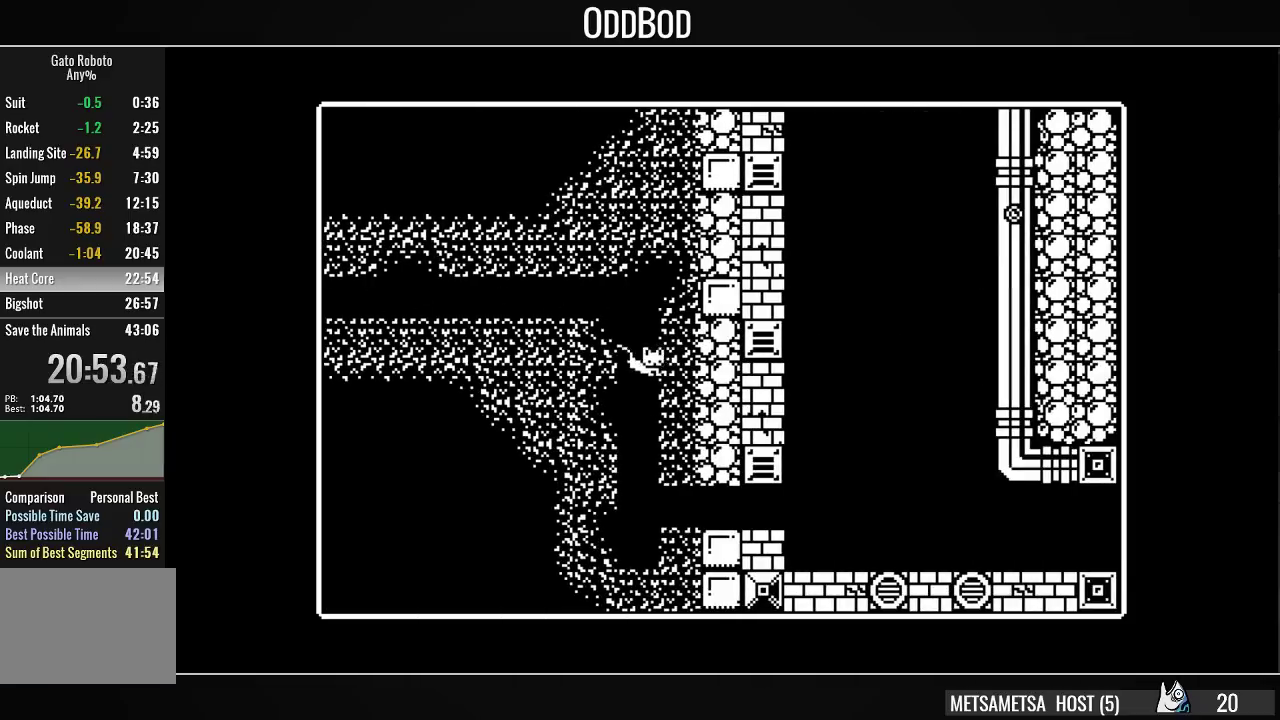
{"buttons": ["DPAD_RIGHT"], "right_stick": "center", "events": [[200, "DPAD_RIGHT", "down"]]}
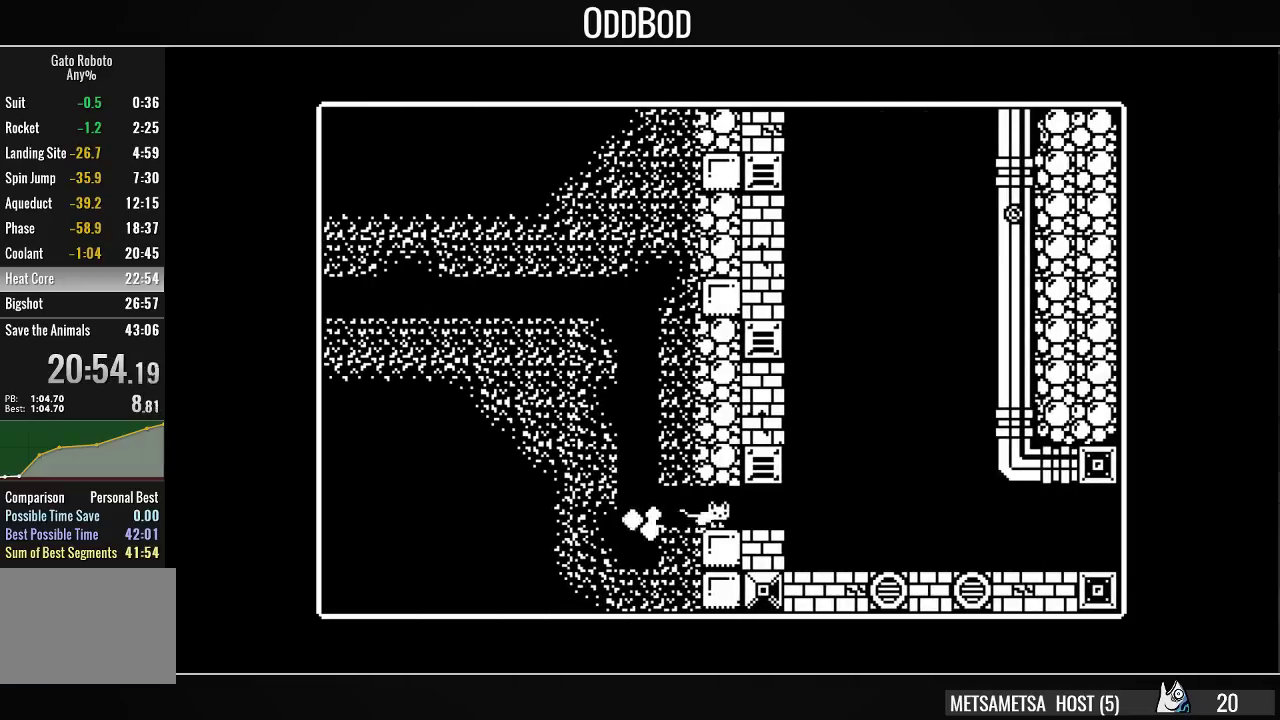
{"buttons": ["CROSS", "DPAD_LEFT"], "right_stick": "center", "events": [[233, "CROSS", "down"], [233, "DPAD_LEFT", "down"], [233, "DPAD_RIGHT", "up"]]}
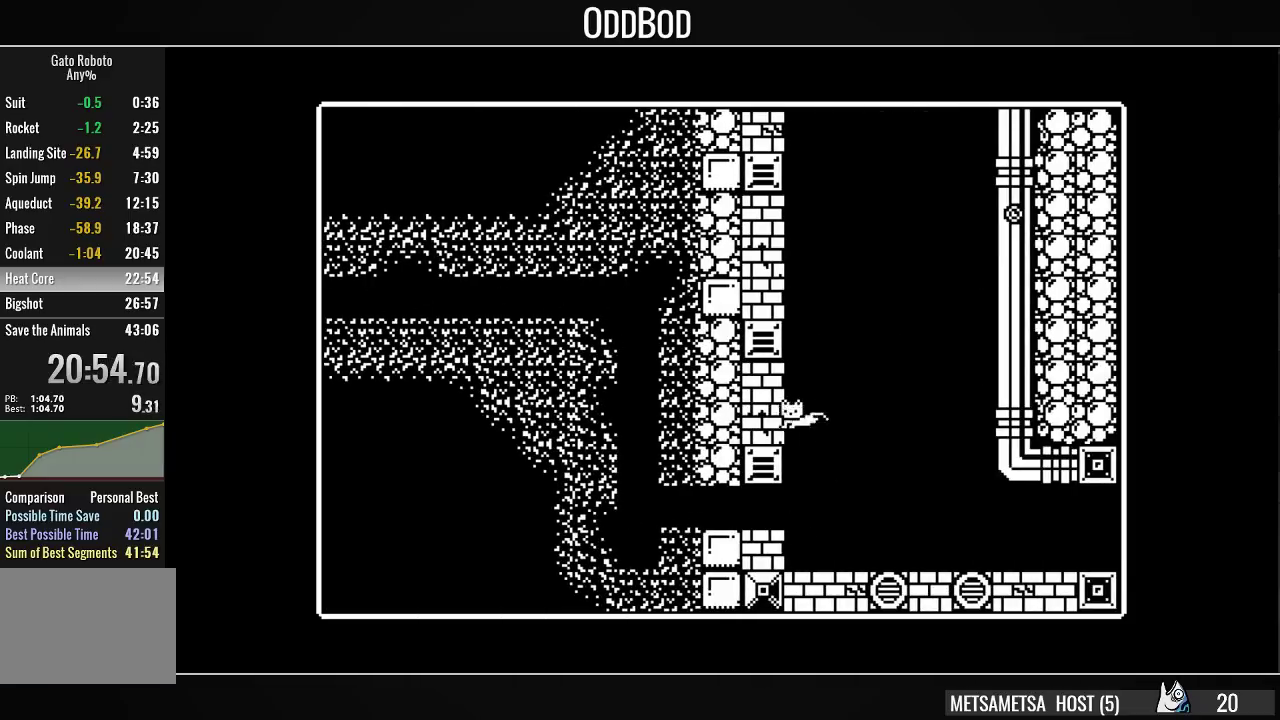
{"buttons": ["CROSS", "DPAD_LEFT"], "right_stick": "center", "events": [[33, "CROSS", "up"], [100, "CROSS", "down"], [167, "CROSS", "up"], [233, "CROSS", "down"], [333, "CROSS", "up"], [367, "CROSS", "down"], [400, "CROSS", "up"], [467, "CROSS", "down"]]}
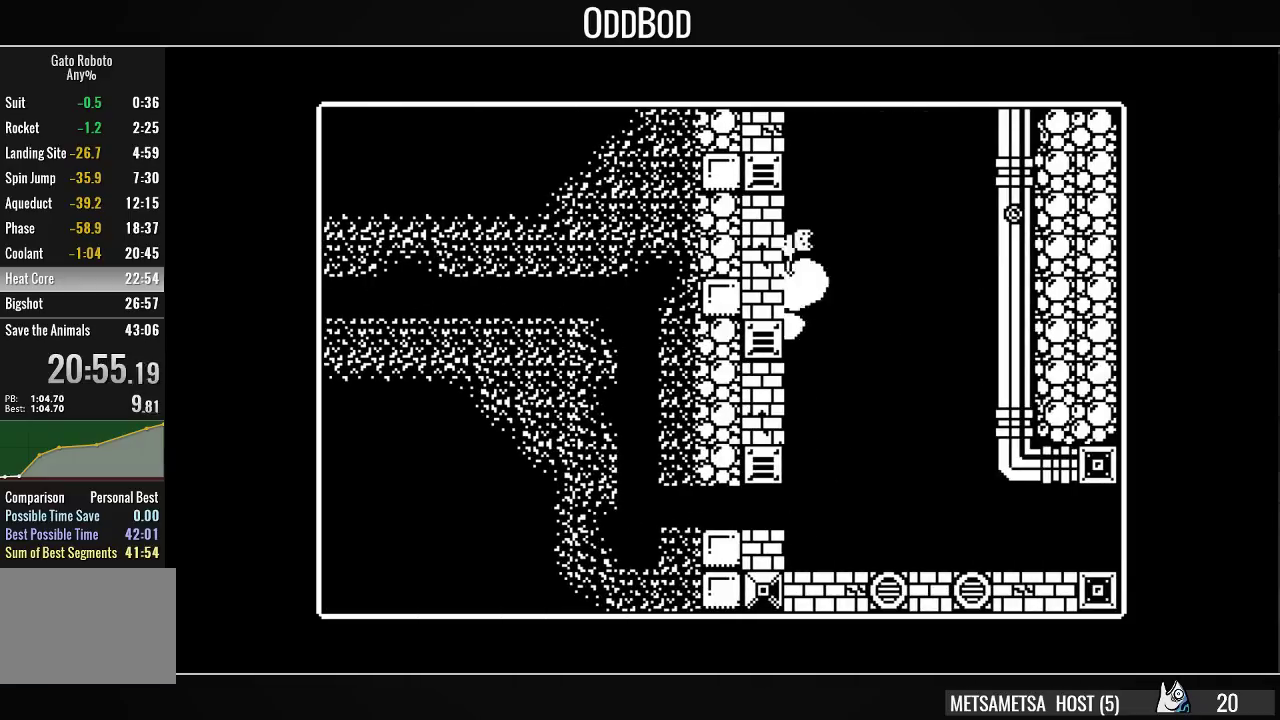
{"buttons": ["CROSS", "DPAD_LEFT"], "right_stick": "center", "events": [[33, "CROSS", "up"], [67, "CROSS", "down"], [133, "CROSS", "up"], [200, "CROSS", "down"], [267, "CROSS", "up"], [300, "CROSS", "down"]]}
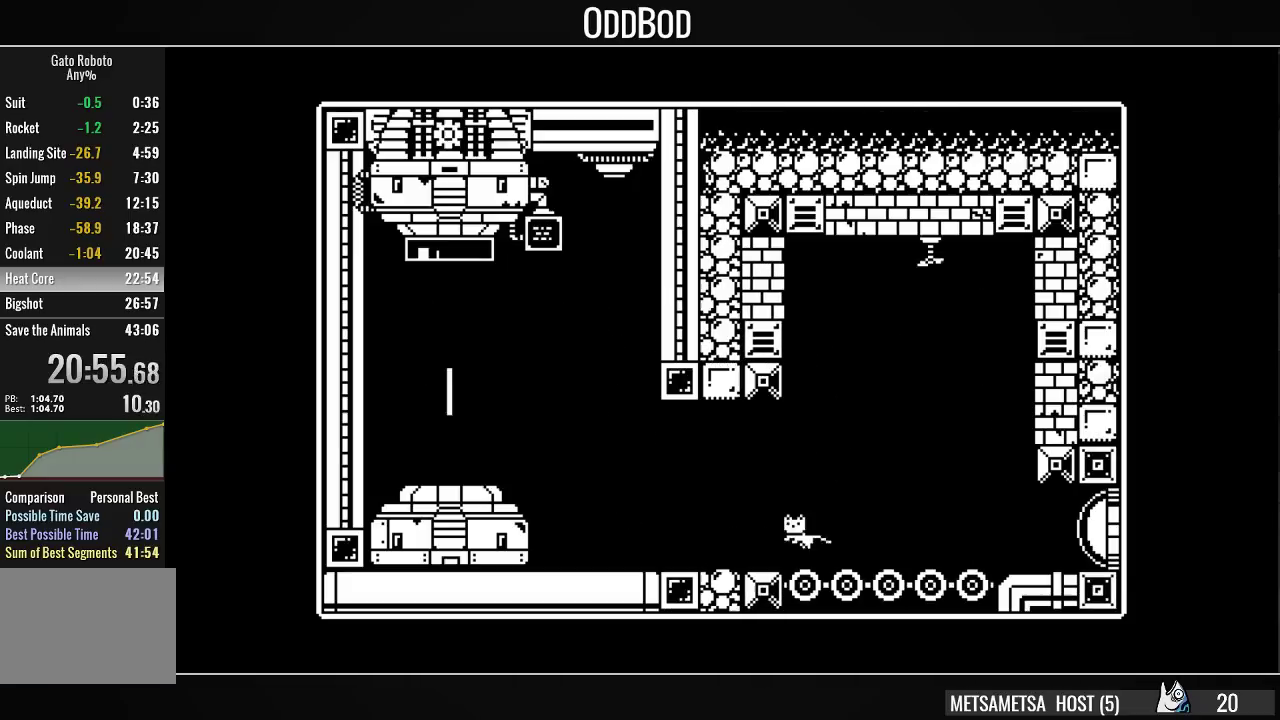
{"buttons": ["DPAD_LEFT"], "right_stick": "center", "events": [[167, "CROSS", "up"], [267, "DPAD_LEFT", "up"], [367, "DPAD_LEFT", "down"]]}